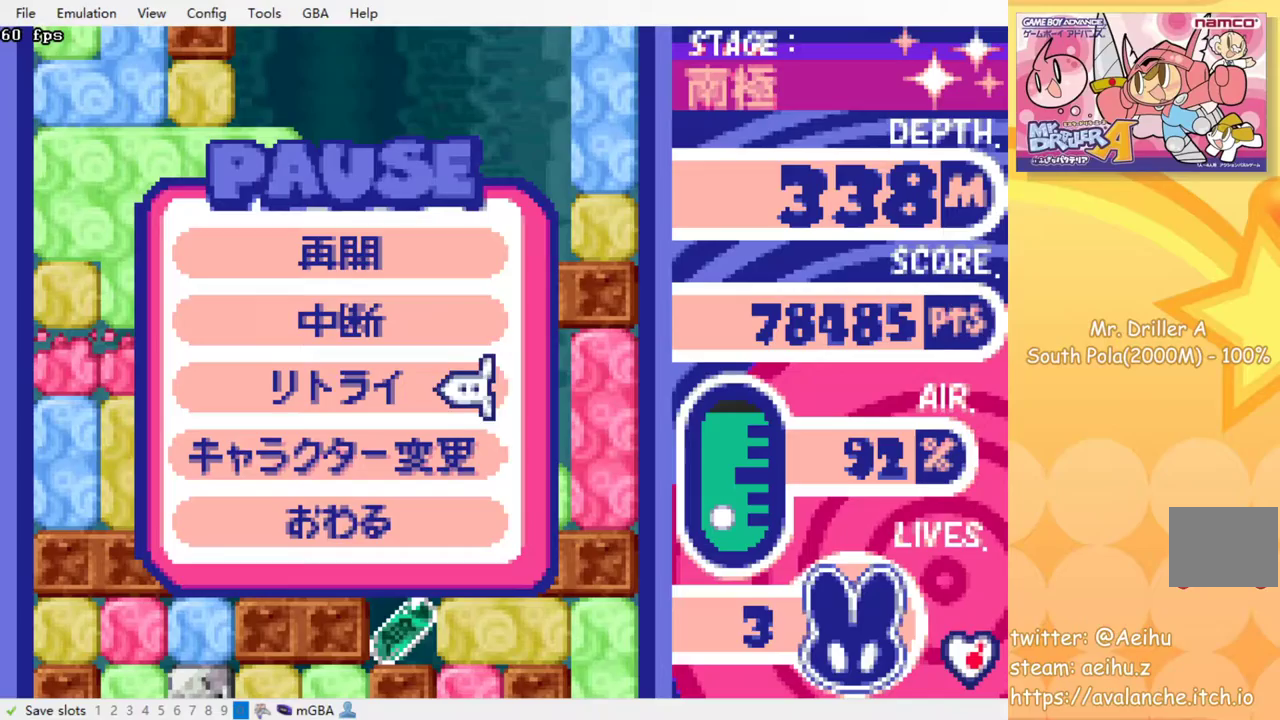
Gameplay with a controller (PlayStation layout); each line is a JSON object with the inputs held at the frame after it. "events" lists button and stick changes between this image and that frame as [ms after this image, input, new state], when the widget could be followed in between. Not read: L3 R3 left_stick right_stick.
{"buttons": [], "events": [[317, "CROSS", "down"], [433, "CROSS", "up"]]}
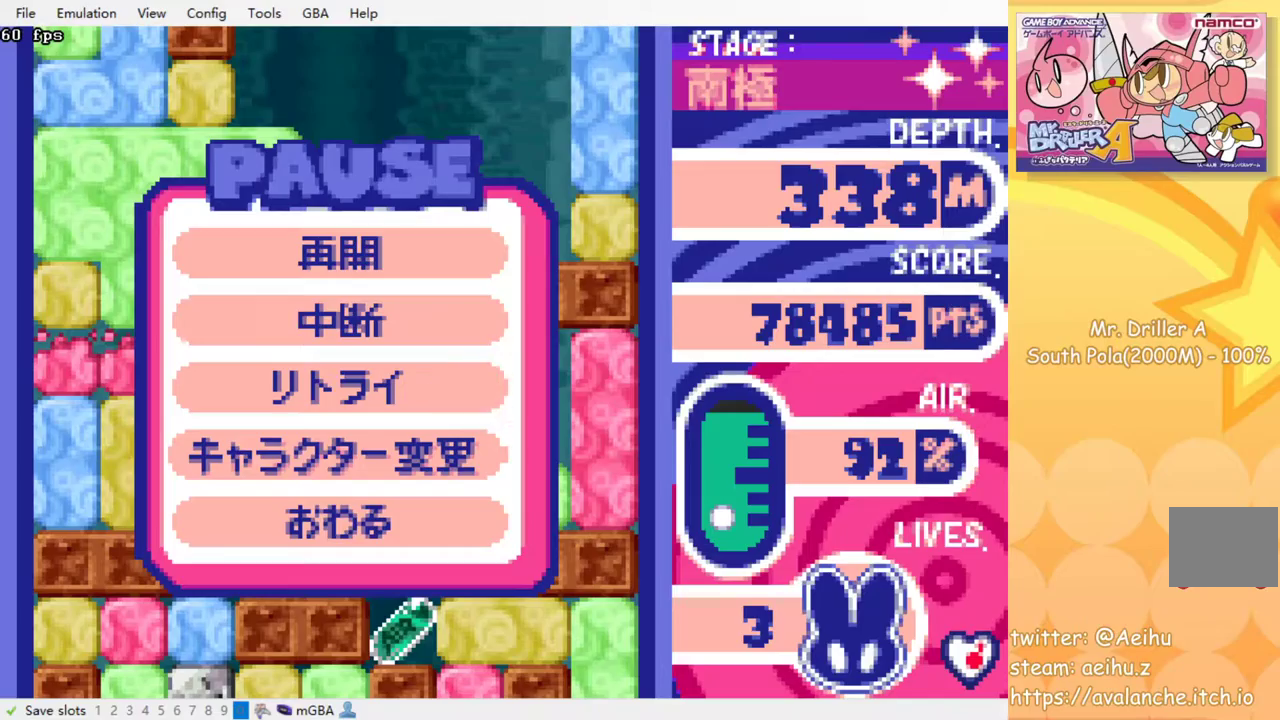
{"buttons": ["SQUARE"], "events": [[283, "SQUARE", "down"], [383, "SQUARE", "up"], [483, "SQUARE", "down"]]}
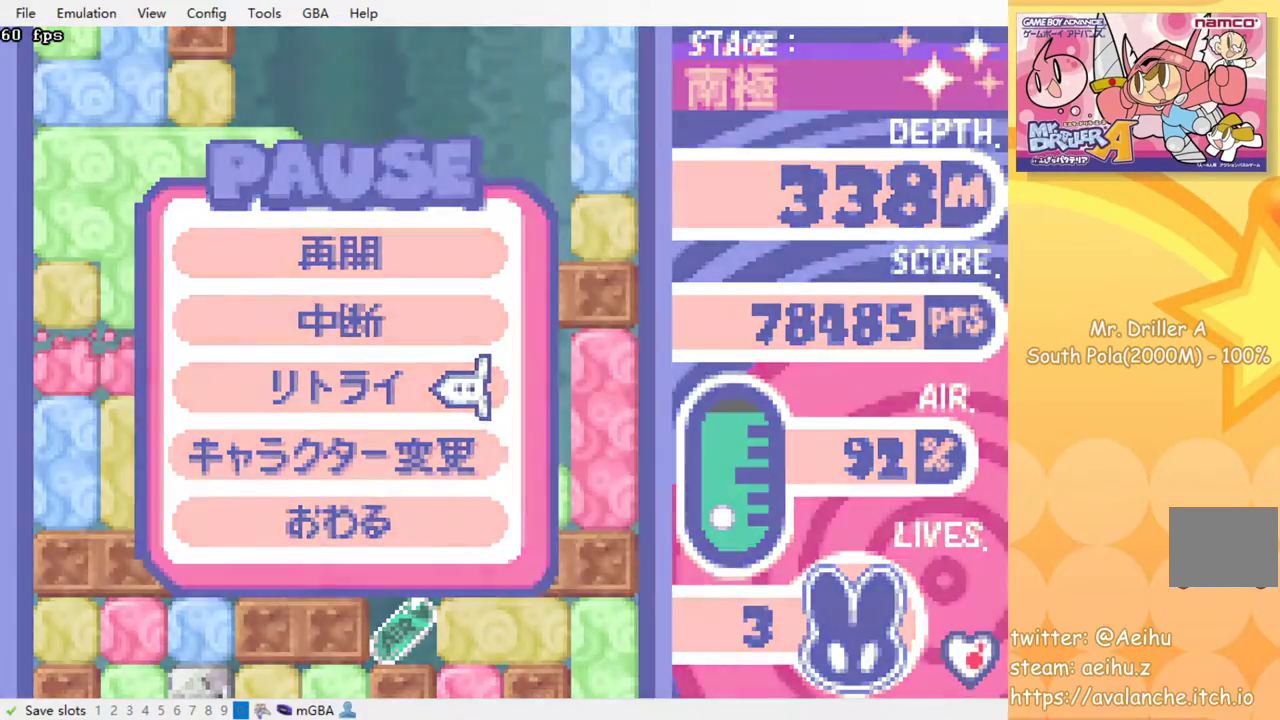
{"buttons": ["SQUARE"], "events": [[67, "SQUARE", "up"], [150, "SQUARE", "down"], [250, "SQUARE", "up"], [350, "SQUARE", "down"], [400, "SQUARE", "up"], [500, "SQUARE", "down"]]}
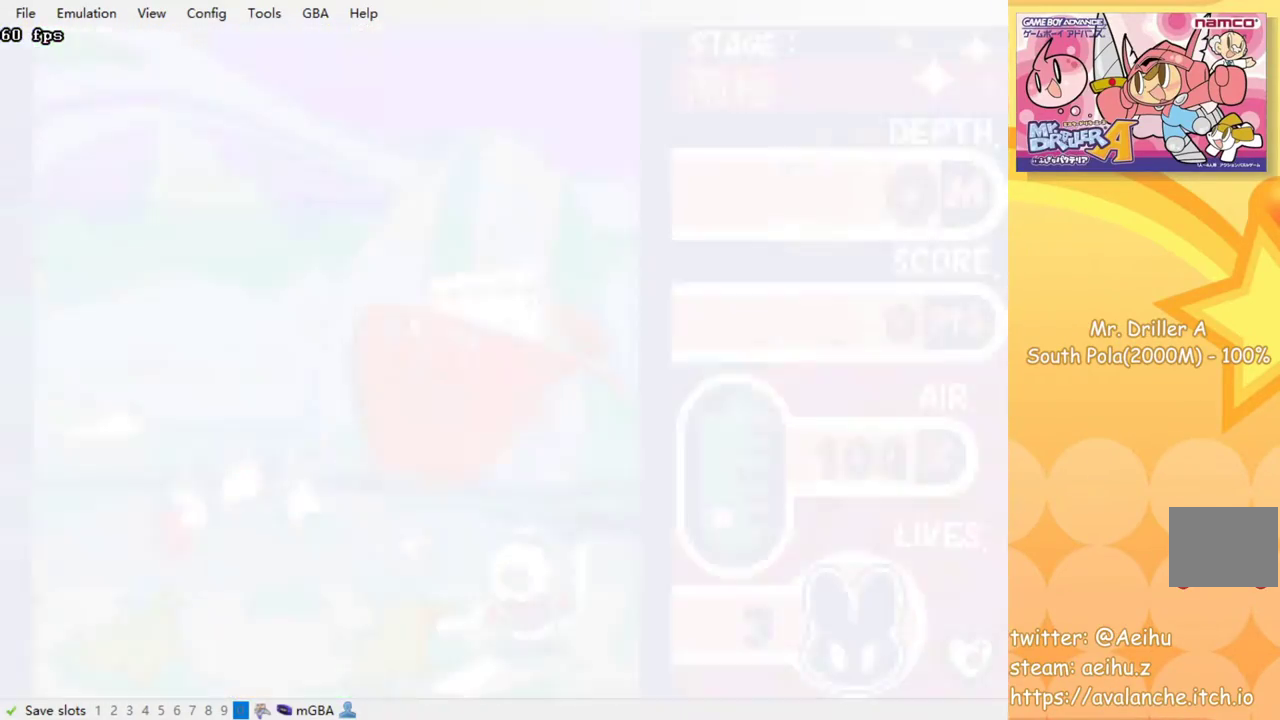
{"buttons": ["SQUARE"], "events": [[67, "SQUARE", "up"], [150, "SQUARE", "down"], [233, "SQUARE", "up"], [333, "SQUARE", "down"], [400, "SQUARE", "up"], [483, "SQUARE", "down"]]}
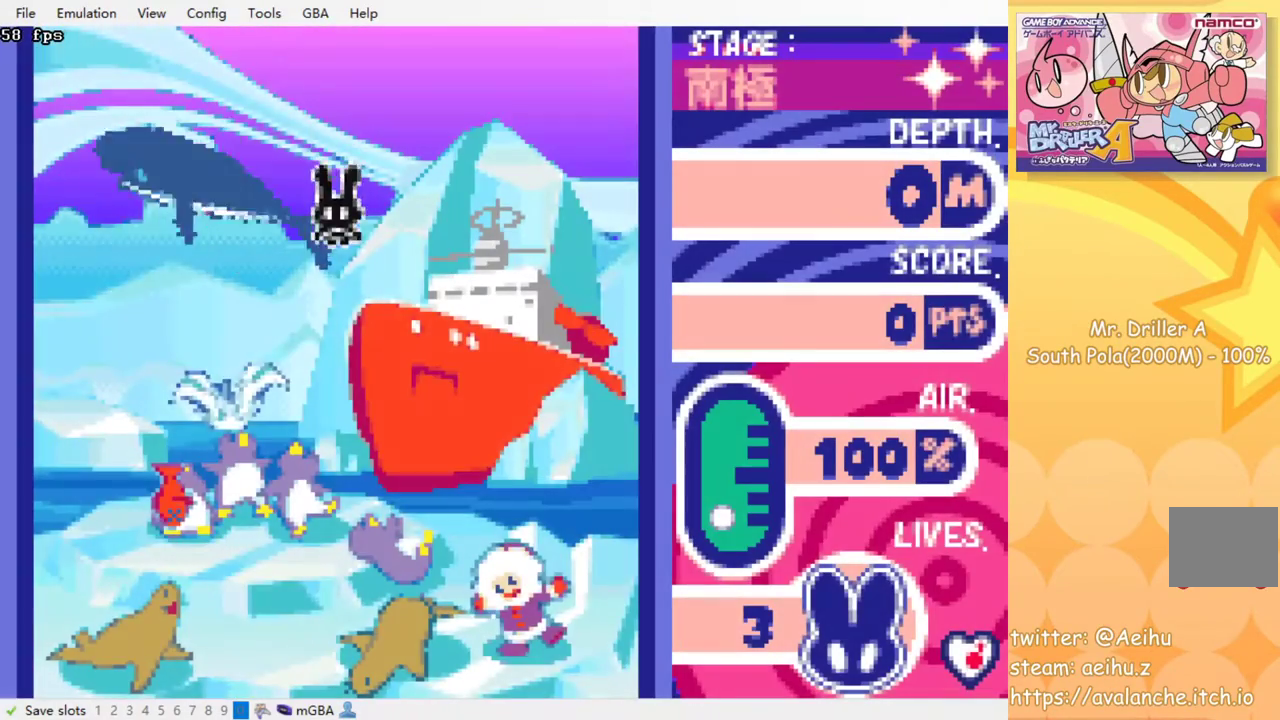
{"buttons": ["SQUARE", "DPAD_DOWN"], "events": [[50, "DPAD_DOWN", "down"], [67, "SQUARE", "up"], [150, "SQUARE", "down"], [233, "SQUARE", "up"], [317, "SQUARE", "down"], [400, "SQUARE", "up"], [483, "SQUARE", "down"]]}
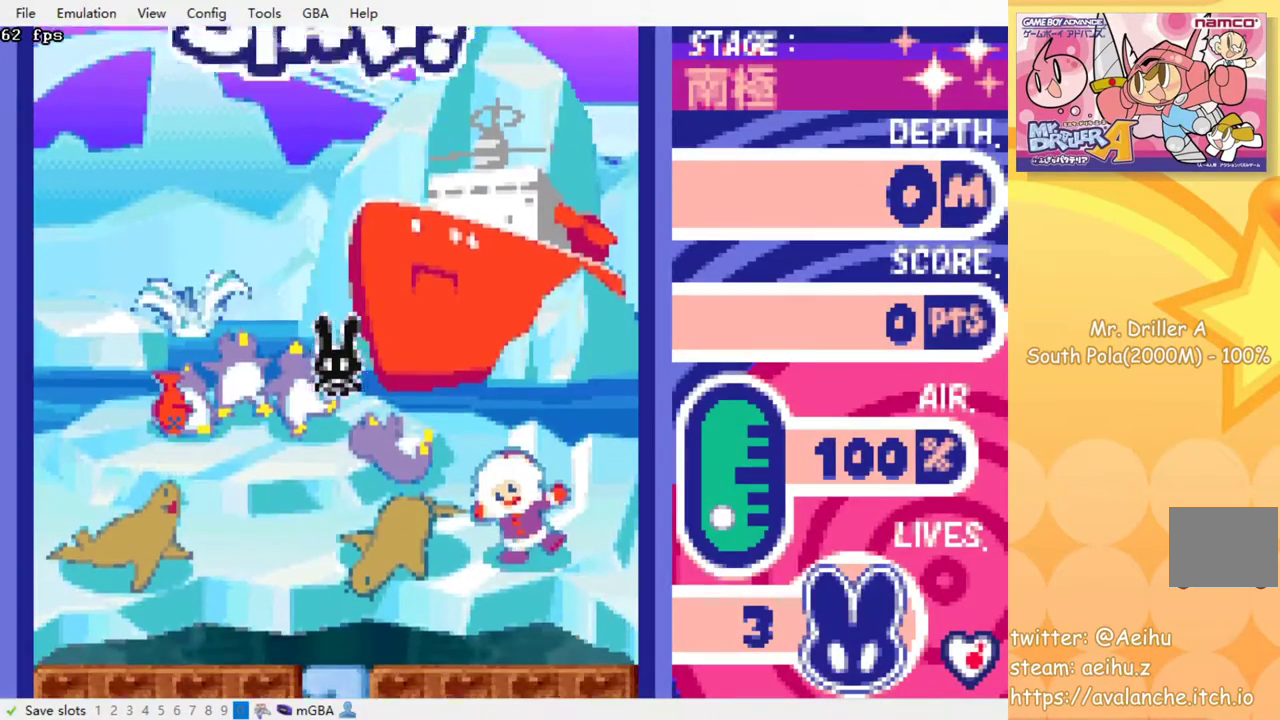
{"buttons": ["SQUARE", "DPAD_DOWN"], "events": [[50, "SQUARE", "up"], [133, "SQUARE", "down"], [217, "SQUARE", "up"], [300, "SQUARE", "down"], [367, "SQUARE", "up"], [450, "SQUARE", "down"]]}
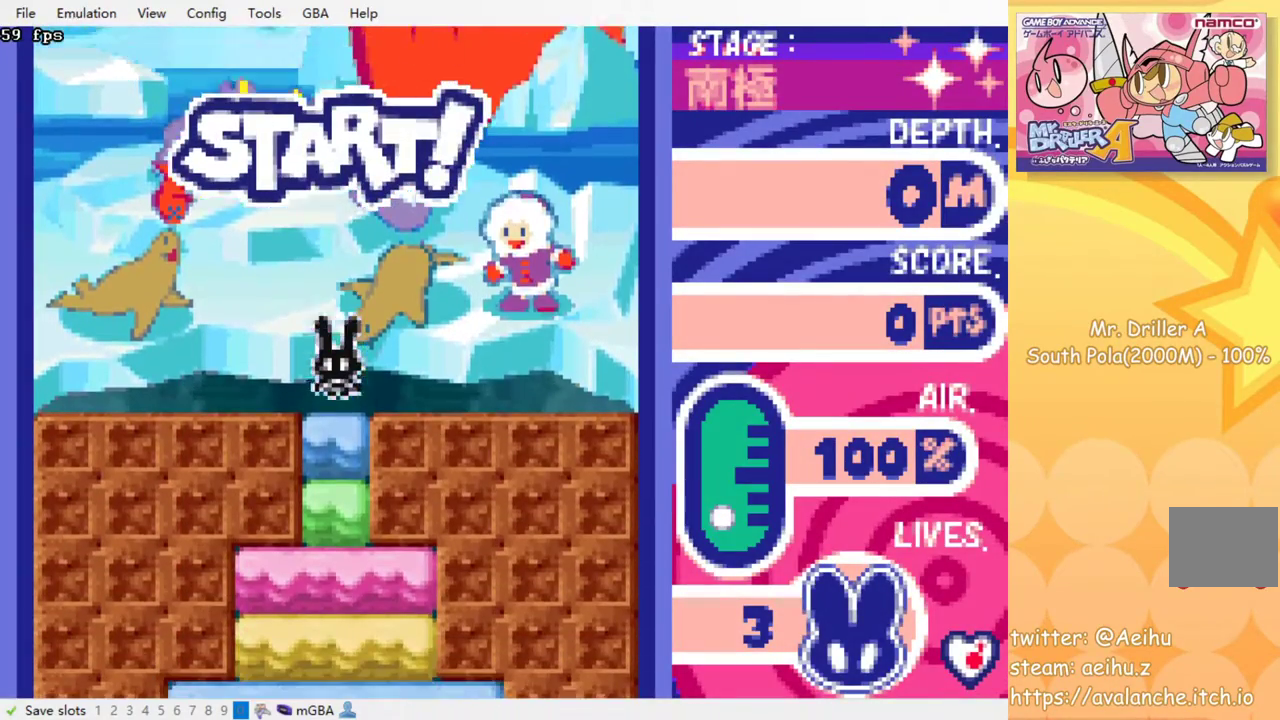
{"buttons": [], "events": [[17, "SQUARE", "up"], [100, "SQUARE", "down"], [183, "SQUARE", "up"], [267, "SQUARE", "down"], [317, "SQUARE", "up"], [367, "DPAD_DOWN", "up"], [383, "SQUARE", "down"], [450, "SQUARE", "up"]]}
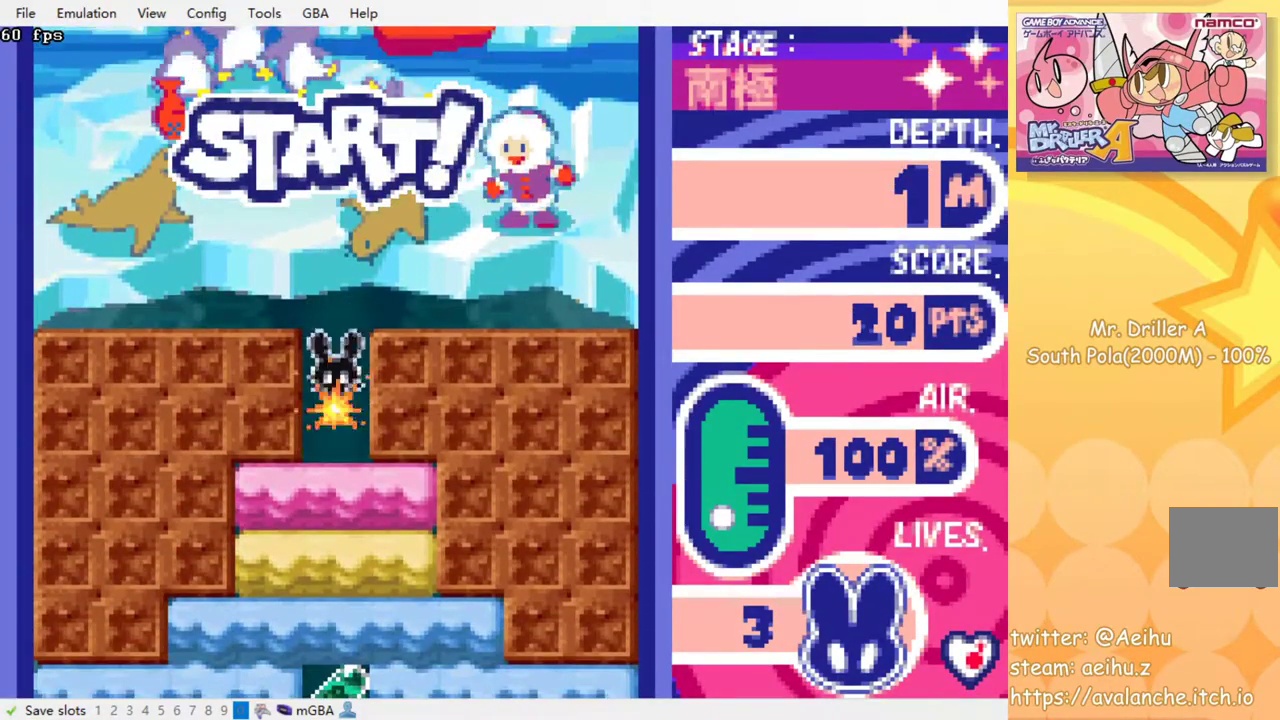
{"buttons": ["SQUARE"], "events": [[33, "SQUARE", "down"], [83, "SQUARE", "up"], [150, "SQUARE", "down"], [217, "SQUARE", "up"], [300, "SQUARE", "down"], [383, "SQUARE", "up"], [450, "SQUARE", "down"]]}
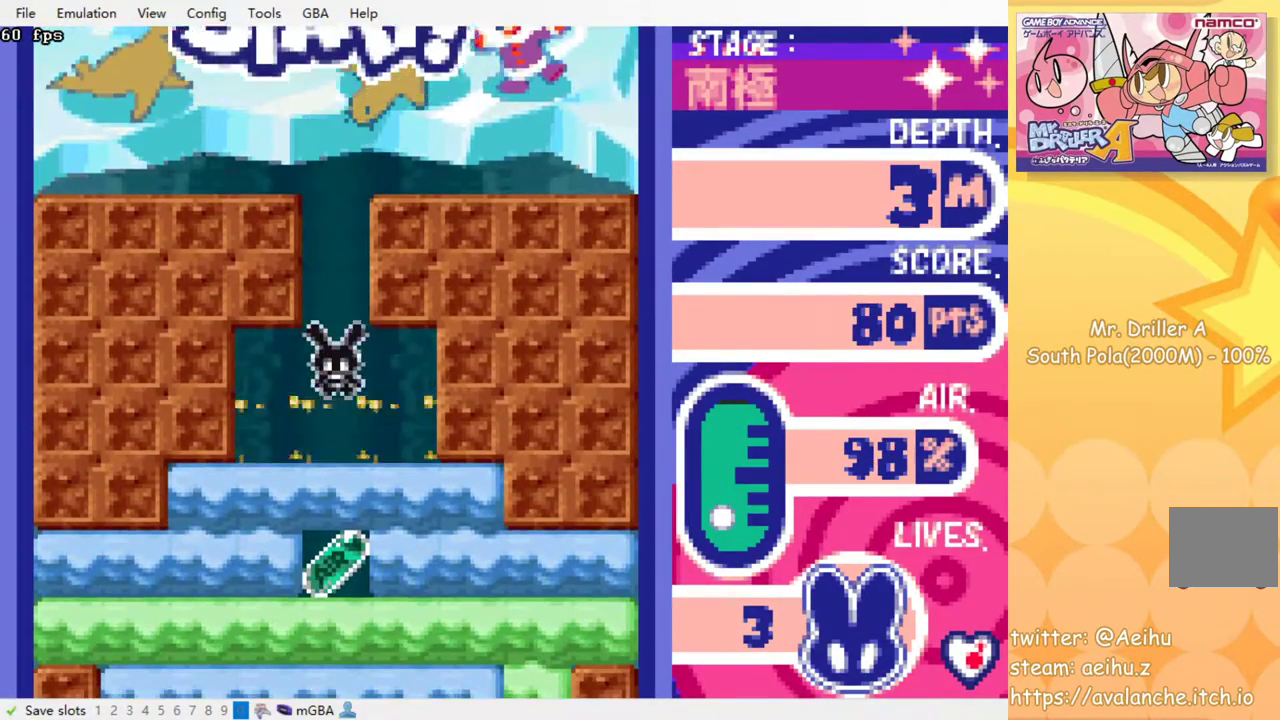
{"buttons": [], "events": [[17, "SQUARE", "up"], [100, "SQUARE", "down"], [183, "SQUARE", "up"], [250, "SQUARE", "down"], [333, "SQUARE", "up"], [417, "SQUARE", "down"], [500, "SQUARE", "up"]]}
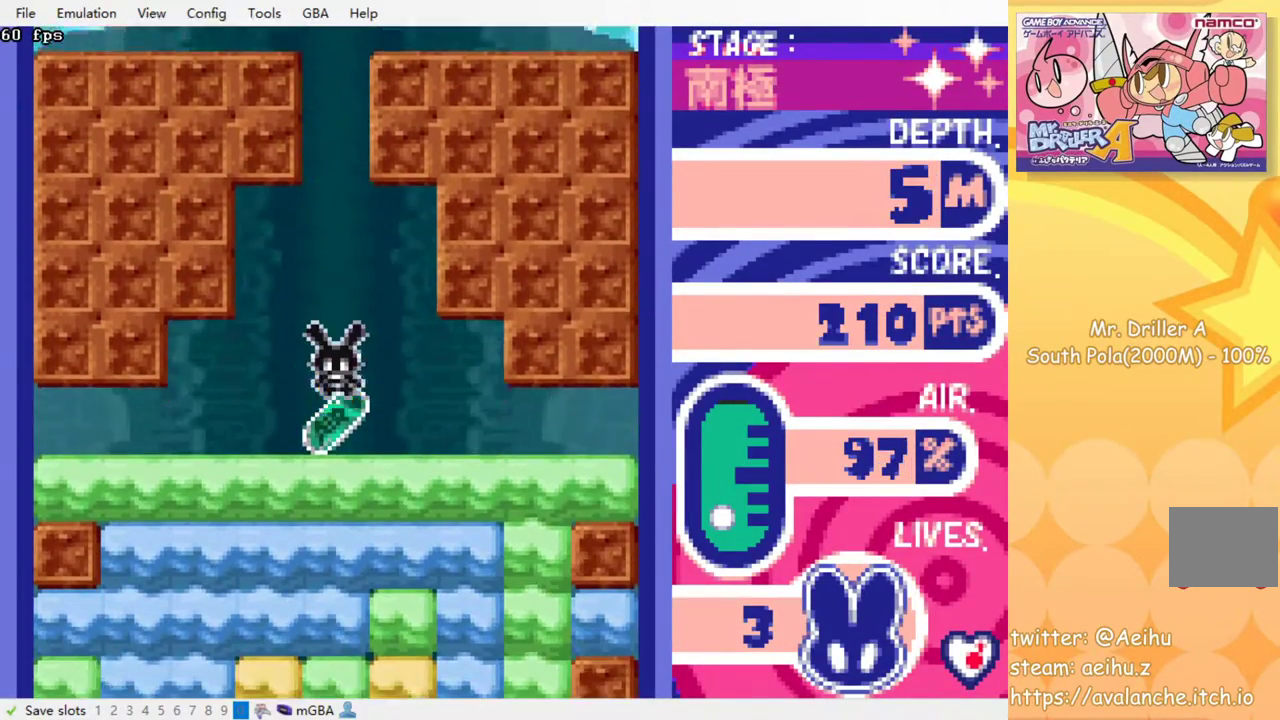
{"buttons": [], "events": [[83, "SQUARE", "down"], [167, "SQUARE", "up"], [233, "SQUARE", "down"], [317, "SQUARE", "up"], [400, "SQUARE", "down"], [483, "SQUARE", "up"]]}
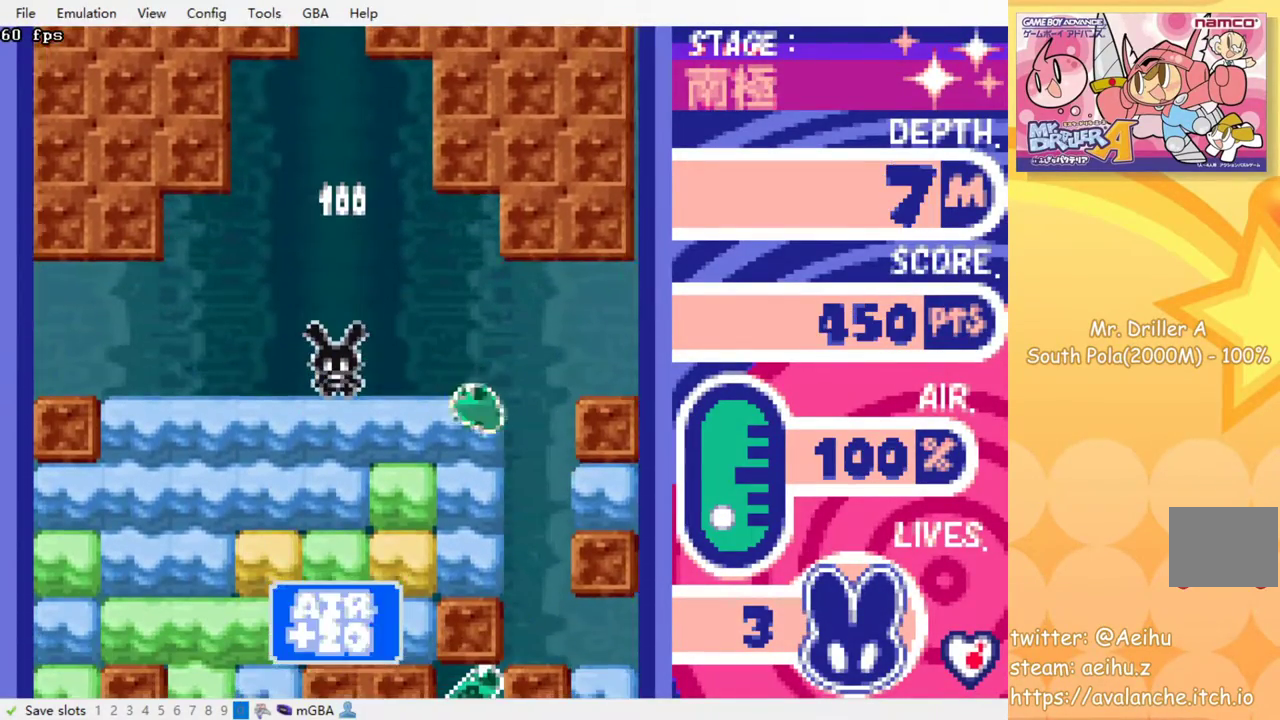
{"buttons": ["SQUARE"], "events": [[67, "SQUARE", "down"], [167, "SQUARE", "up"], [233, "SQUARE", "down"], [317, "SQUARE", "up"], [467, "SQUARE", "down"]]}
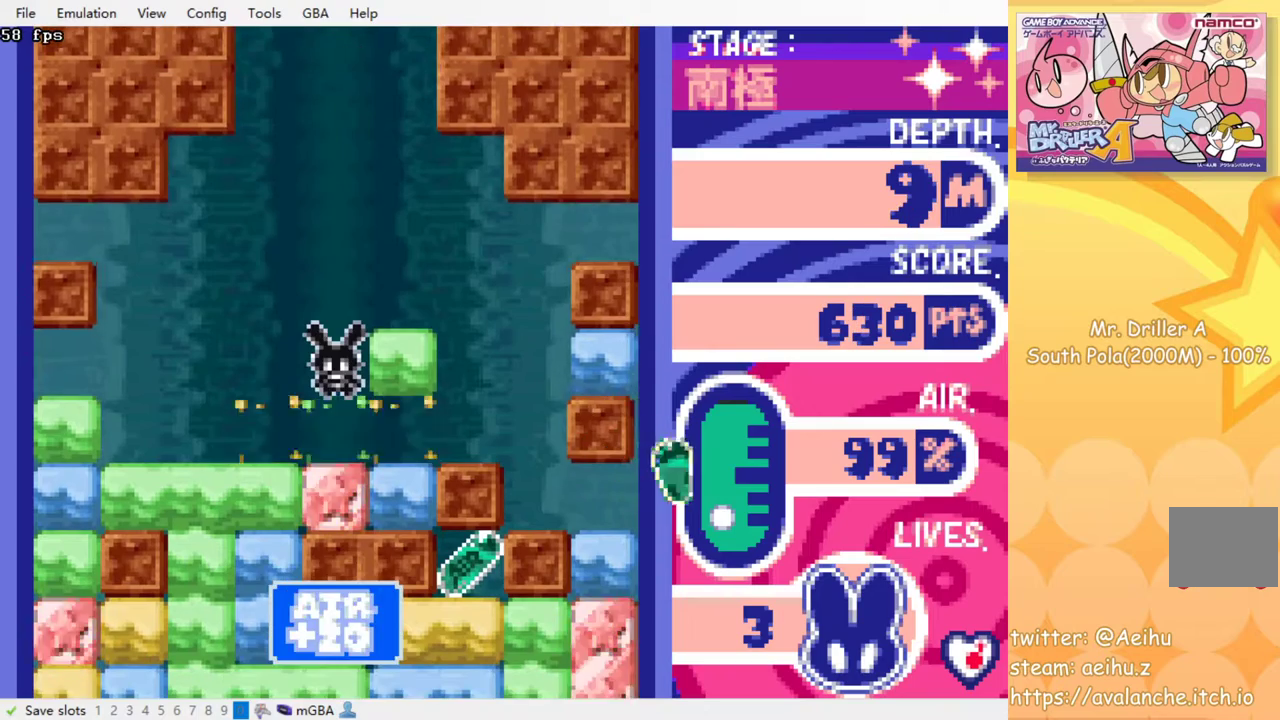
{"buttons": [], "events": [[83, "SQUARE", "up"], [317, "DPAD_RIGHT", "down"], [400, "SQUARE", "down"], [467, "DPAD_RIGHT", "up"], [500, "SQUARE", "up"]]}
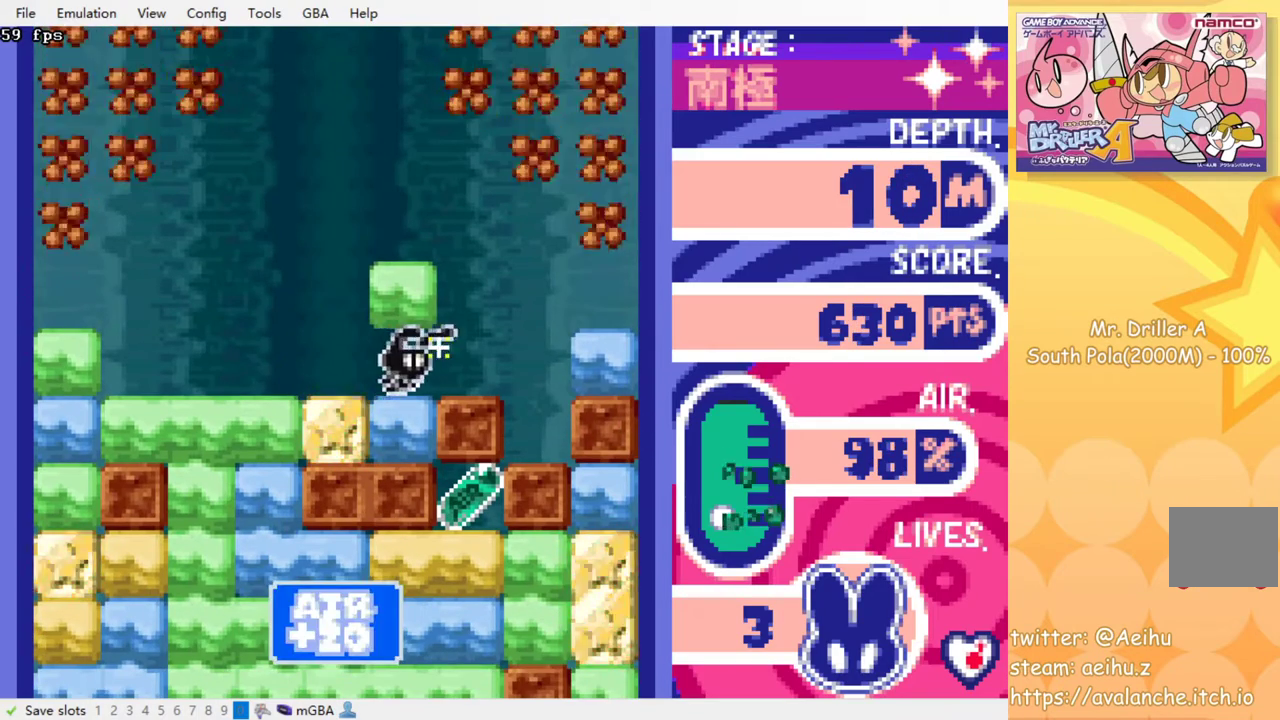
{"buttons": ["DPAD_DOWN"], "events": [[83, "DPAD_LEFT", "down"], [283, "DPAD_LEFT", "up"], [300, "DPAD_DOWN", "down"], [350, "SQUARE", "down"], [483, "SQUARE", "up"]]}
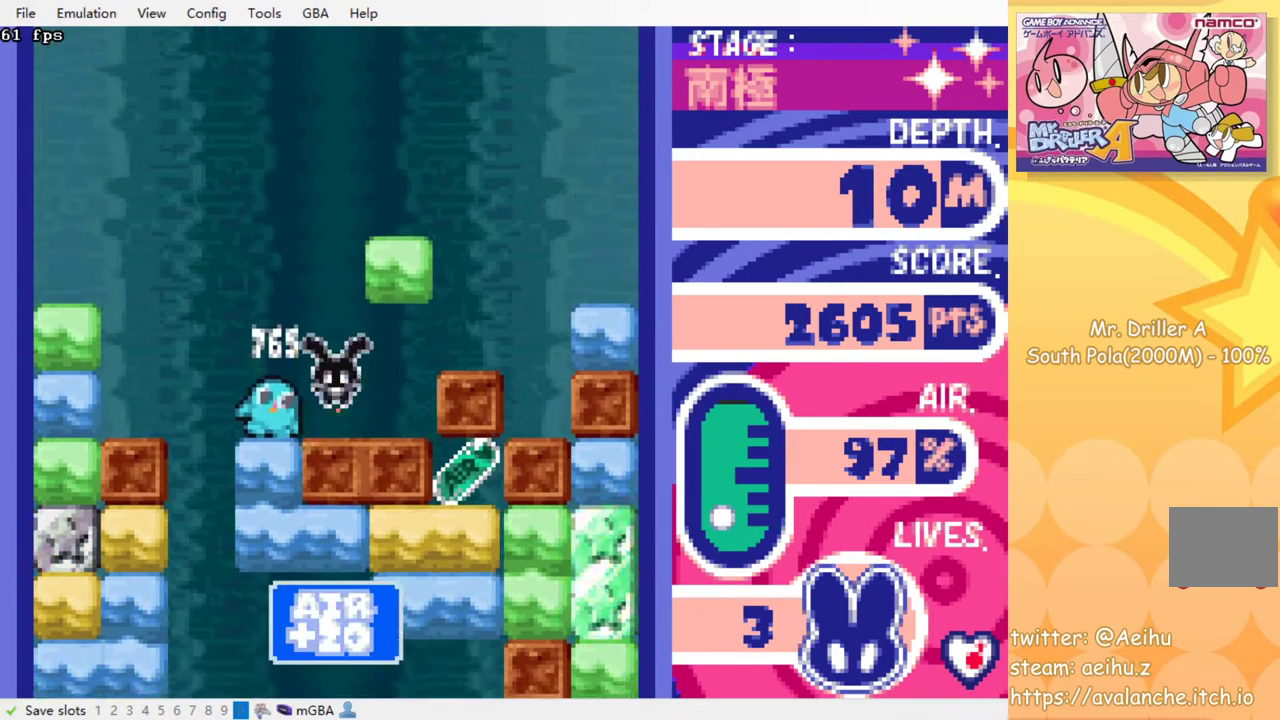
{"buttons": ["CROSS", "SQUARE", "DPAD_RIGHT"], "events": [[33, "DPAD_DOWN", "up"], [350, "DPAD_RIGHT", "down"], [483, "CROSS", "down"], [483, "SQUARE", "down"]]}
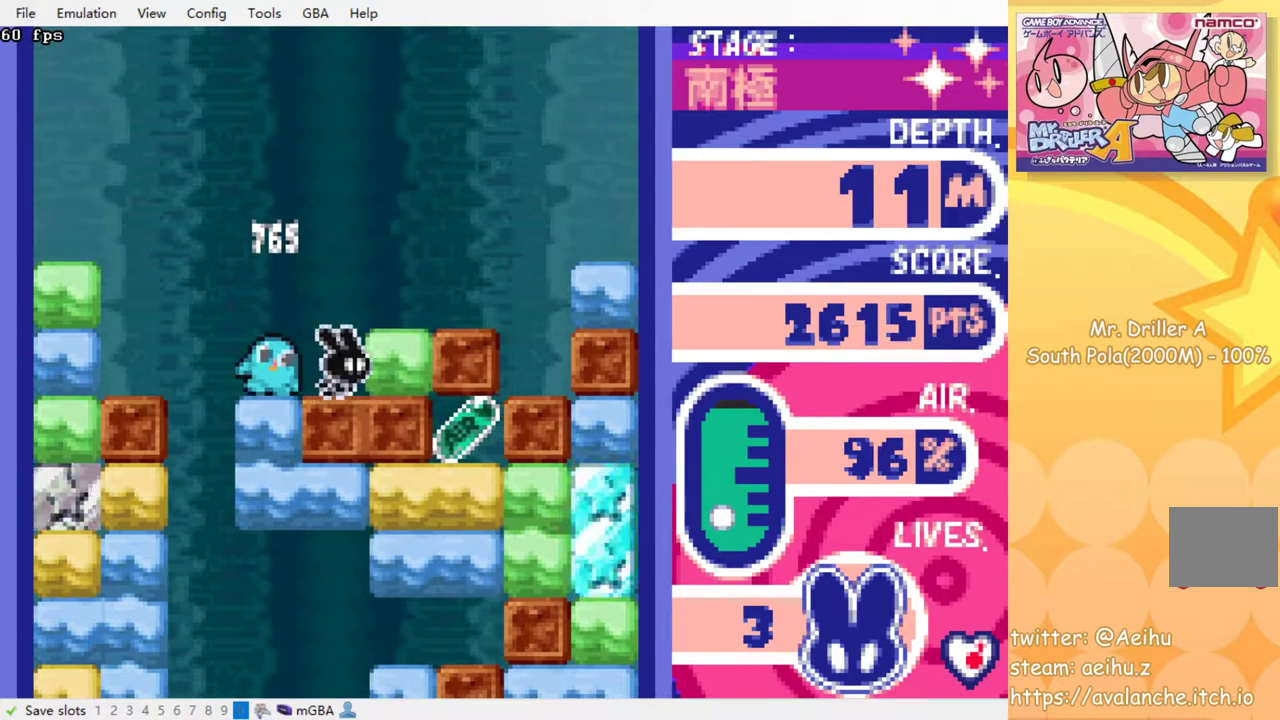
{"buttons": [], "events": [[83, "CROSS", "up"], [83, "SQUARE", "up"], [433, "DPAD_RIGHT", "up"]]}
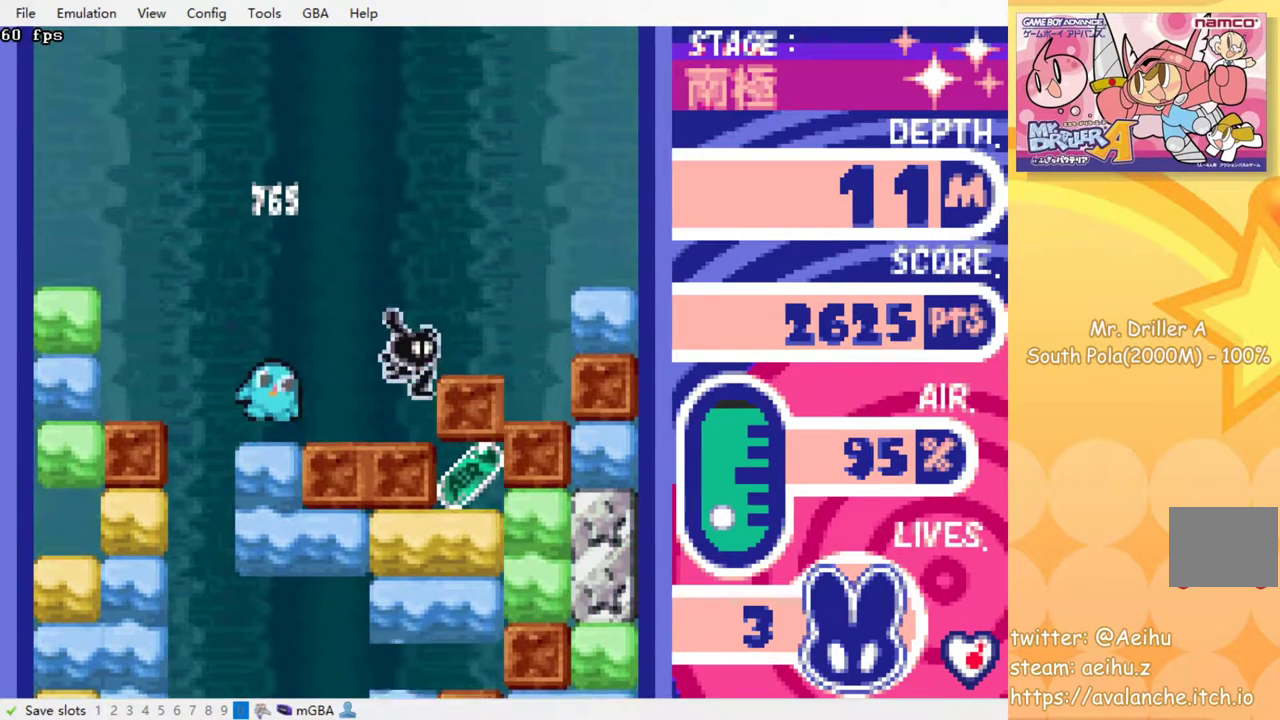
{"buttons": [], "events": []}
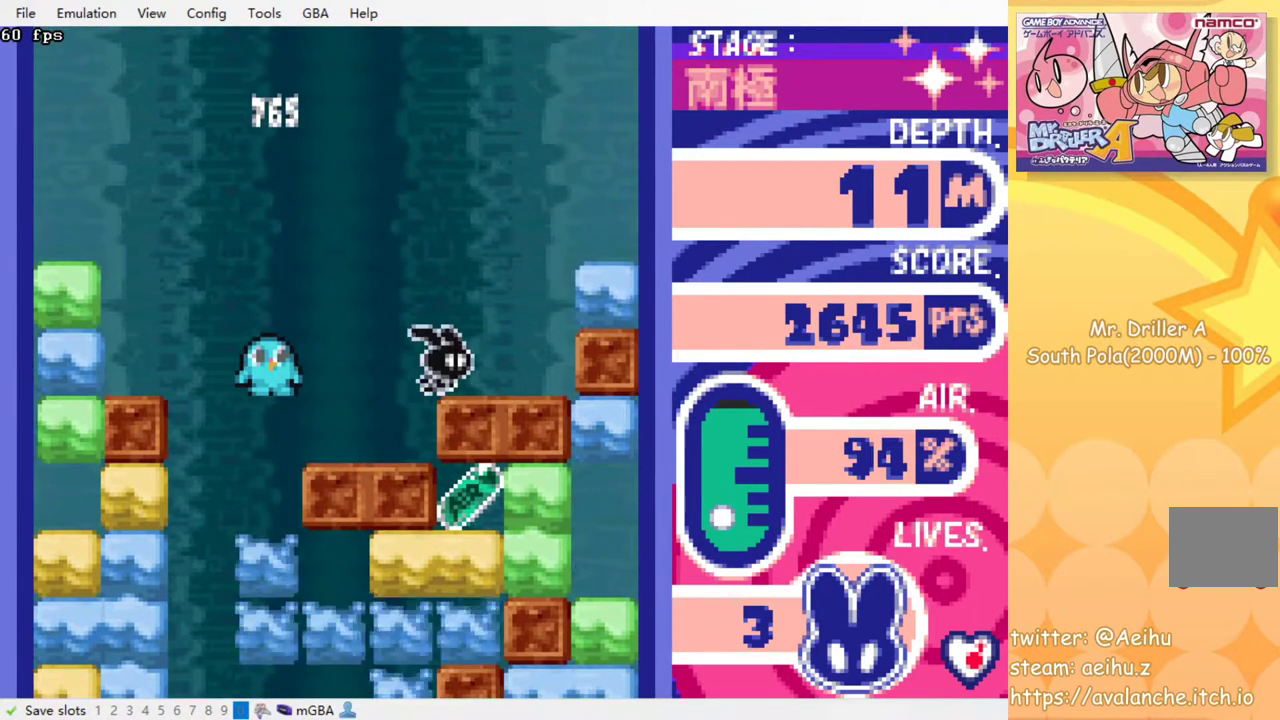
{"buttons": ["DPAD_DOWN"], "events": [[50, "DPAD_LEFT", "down"], [117, "DPAD_LEFT", "up"], [217, "DPAD_RIGHT", "down"], [250, "DPAD_DOWN", "down"], [267, "DPAD_RIGHT", "up"]]}
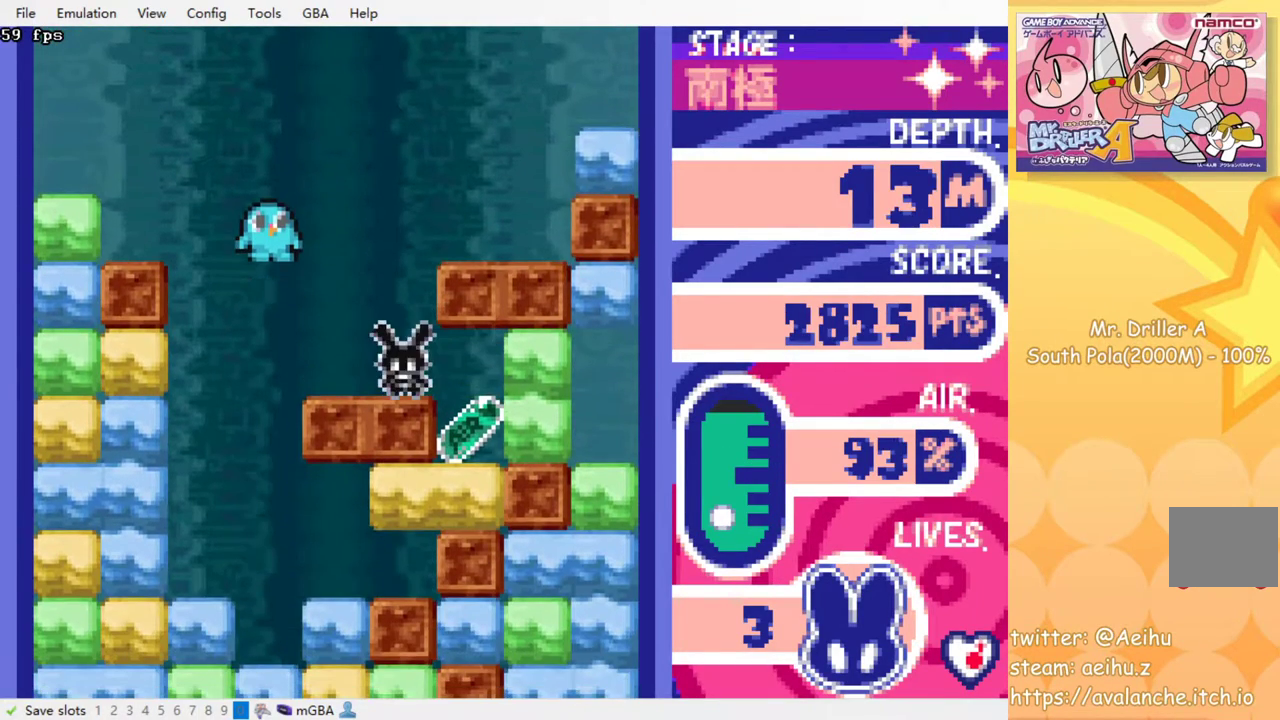
{"buttons": ["DPAD_LEFT"], "events": [[67, "DPAD_DOWN", "up"], [167, "DPAD_RIGHT", "down"], [317, "DPAD_RIGHT", "up"], [367, "DPAD_LEFT", "down"]]}
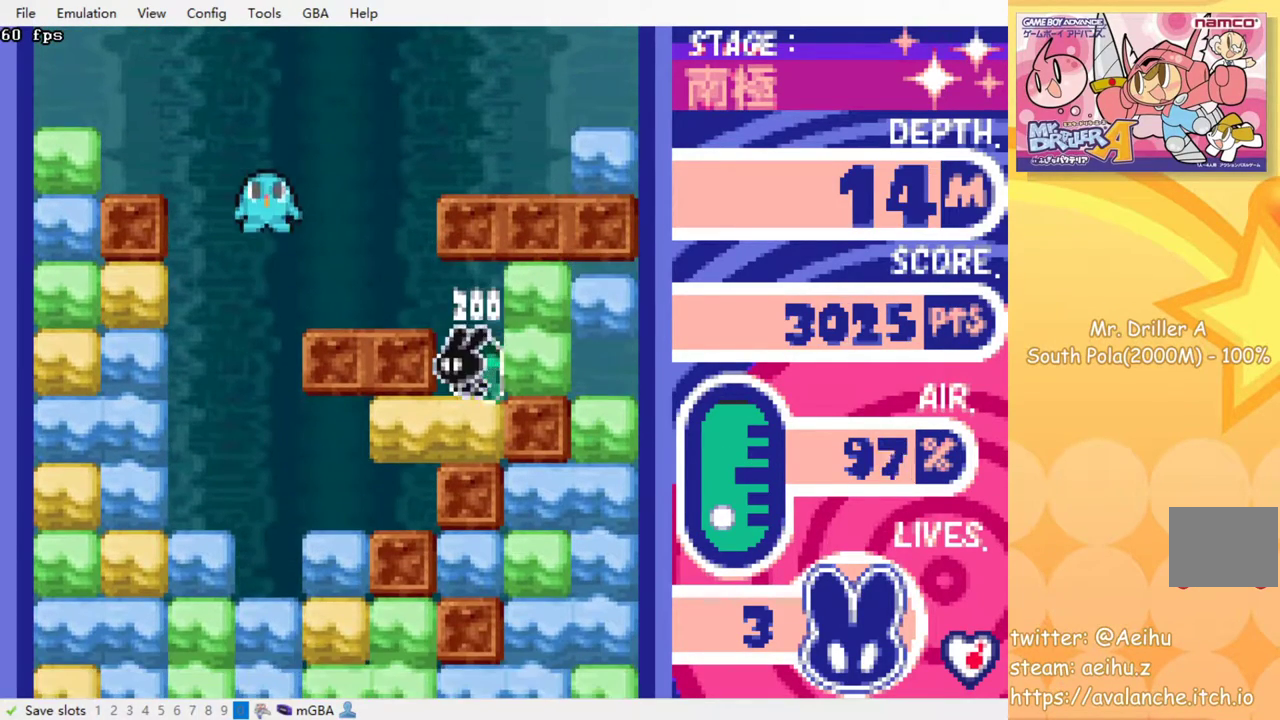
{"buttons": ["DPAD_LEFT"], "events": []}
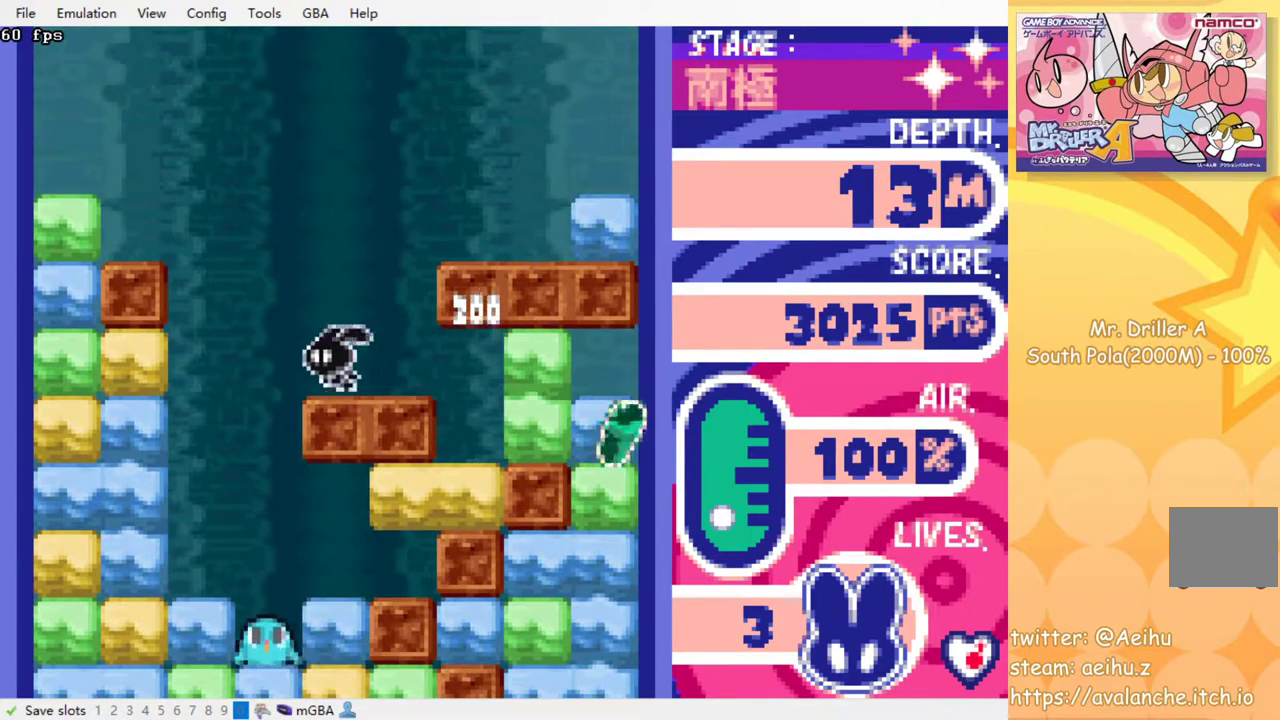
{"buttons": ["DPAD_DOWN"], "events": [[233, "DPAD_LEFT", "up"], [500, "DPAD_DOWN", "down"]]}
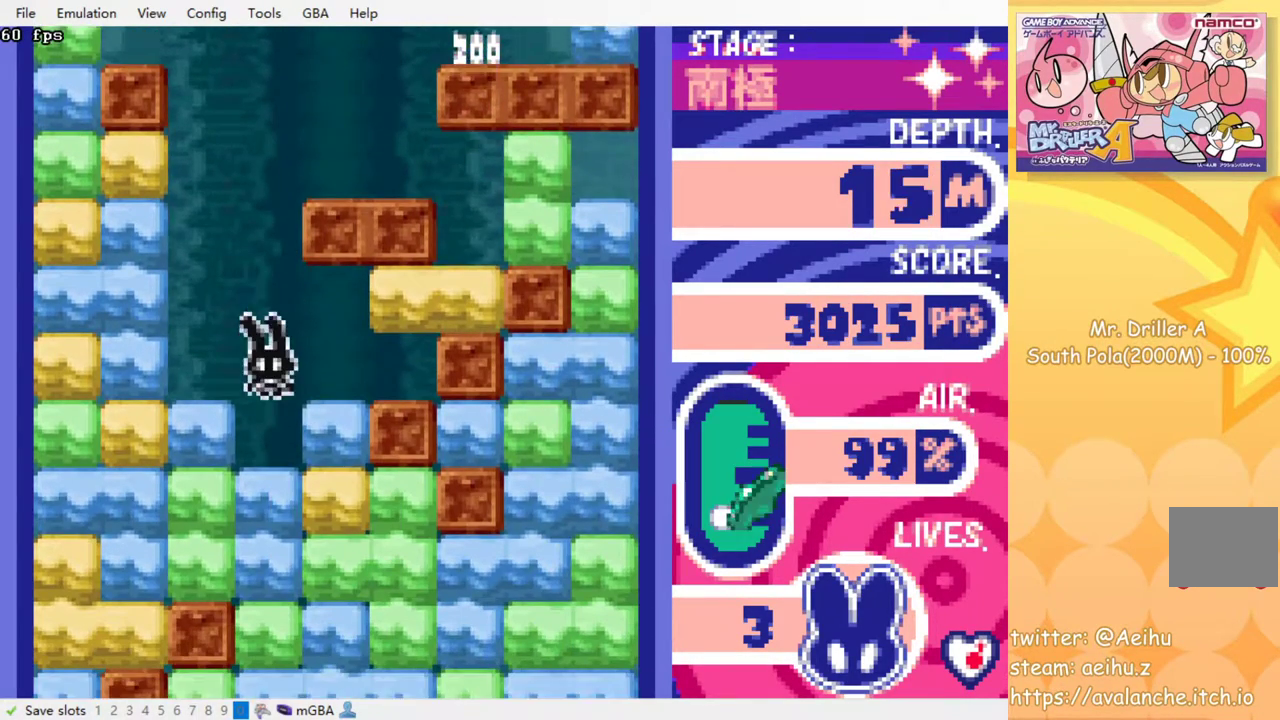
{"buttons": ["DPAD_DOWN"], "events": [[183, "SQUARE", "down"], [267, "SQUARE", "up"], [350, "SQUARE", "down"], [433, "SQUARE", "up"]]}
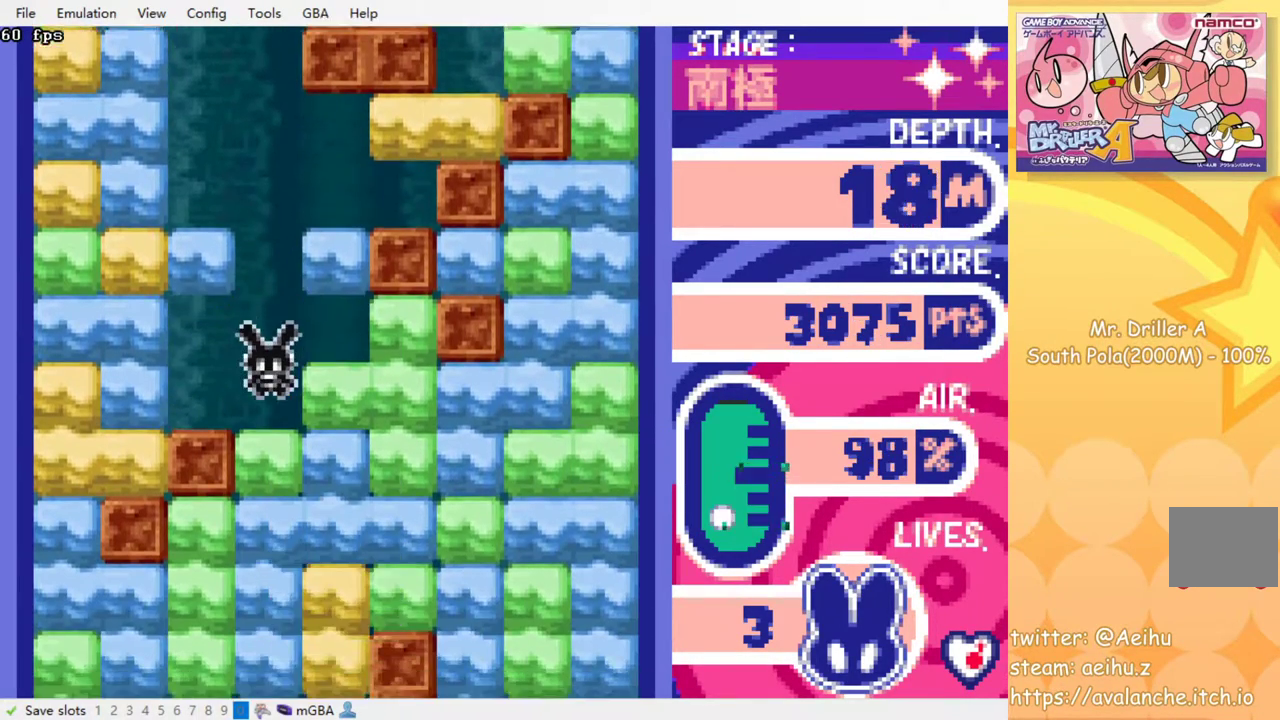
{"buttons": ["SQUARE"], "events": [[17, "SQUARE", "down"], [83, "SQUARE", "up"], [167, "DPAD_DOWN", "up"], [333, "SQUARE", "down"], [383, "SQUARE", "up"], [467, "SQUARE", "down"]]}
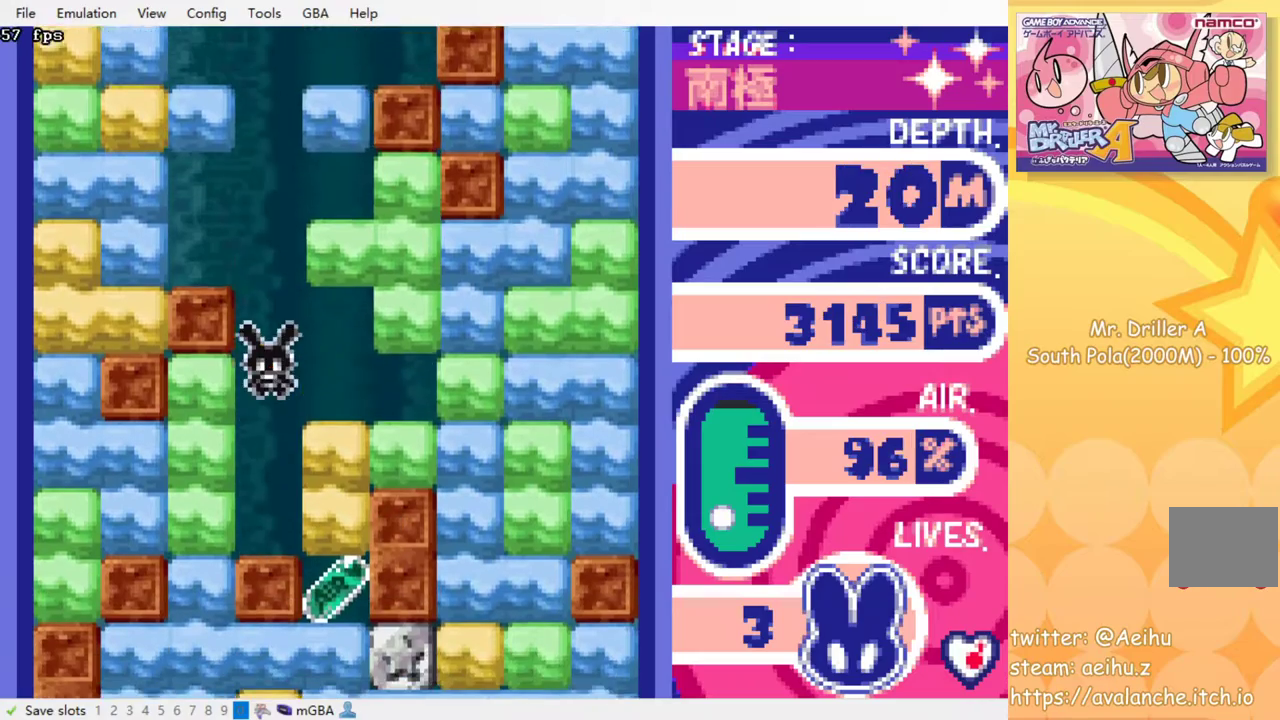
{"buttons": ["DPAD_RIGHT"], "events": [[50, "SQUARE", "up"], [233, "DPAD_RIGHT", "down"], [300, "SQUARE", "down"], [383, "SQUARE", "up"]]}
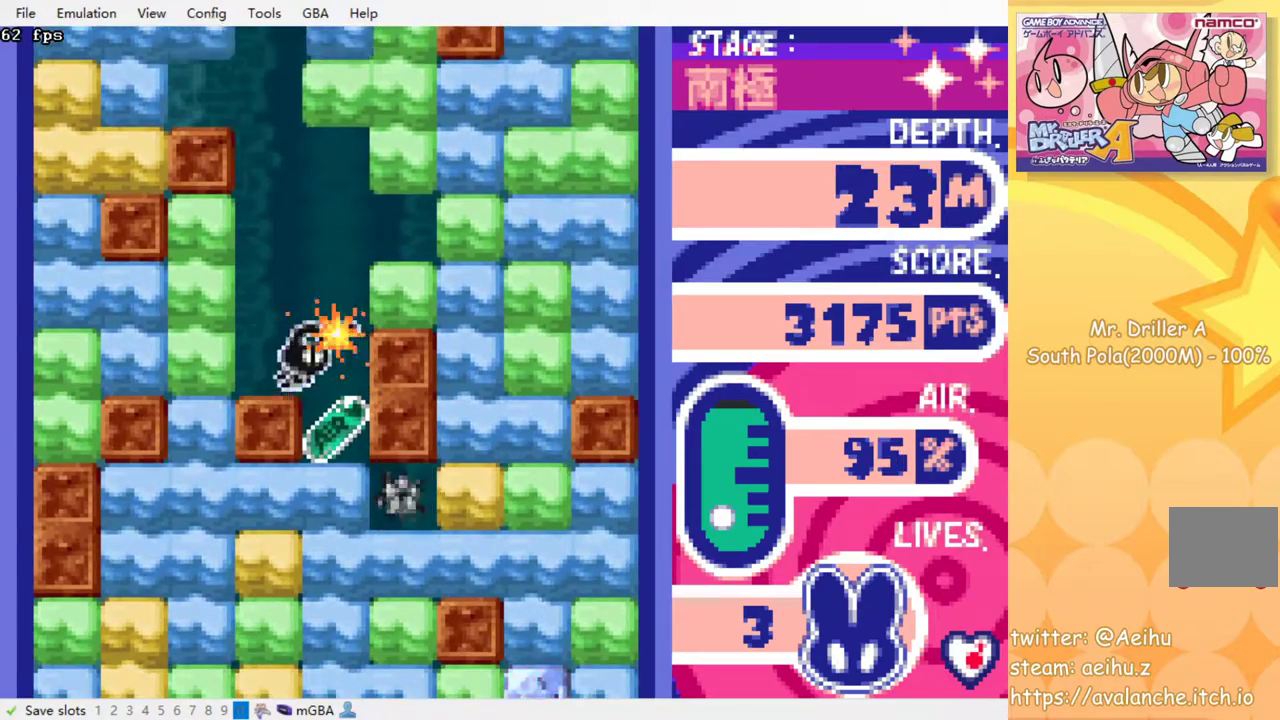
{"buttons": [], "events": [[100, "DPAD_RIGHT", "up"], [117, "DPAD_DOWN", "down"], [233, "SQUARE", "down"], [300, "SQUARE", "up"], [400, "SQUARE", "down"], [433, "DPAD_DOWN", "up"], [483, "SQUARE", "up"]]}
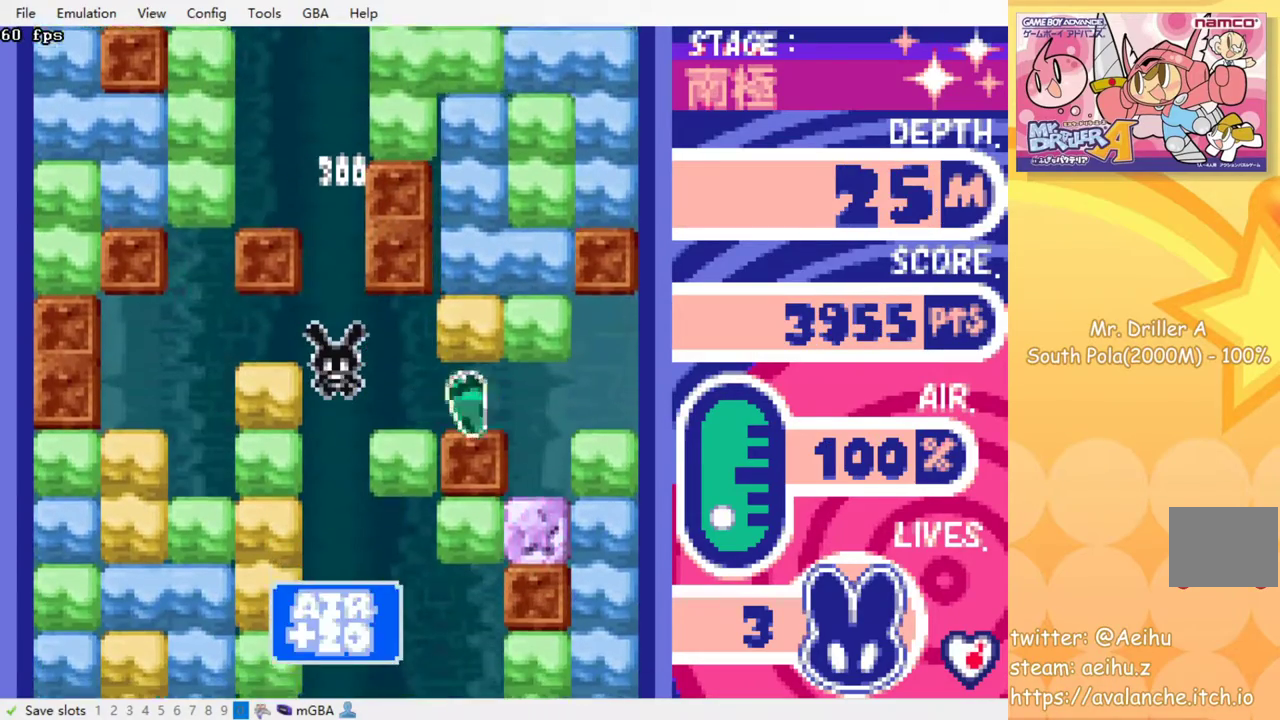
{"buttons": [], "events": []}
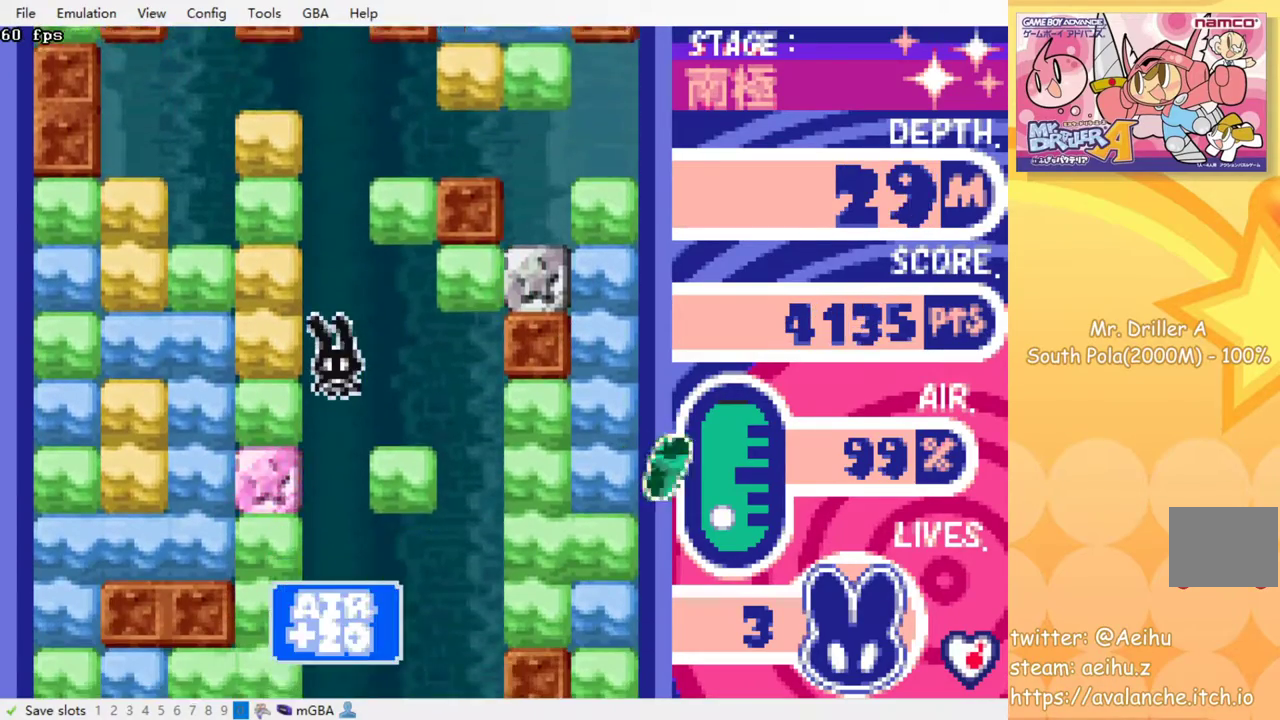
{"buttons": [], "events": []}
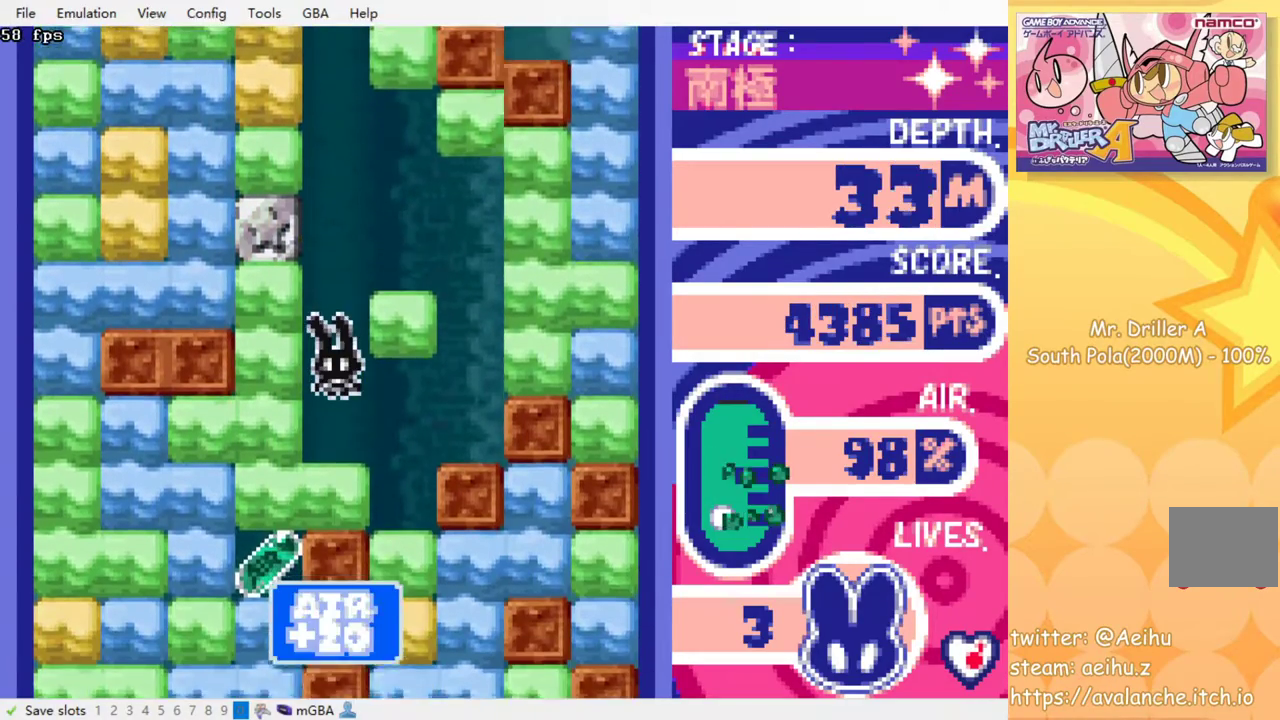
{"buttons": ["DPAD_LEFT"], "events": [[133, "SQUARE", "down"], [267, "SQUARE", "up"], [317, "DPAD_LEFT", "down"]]}
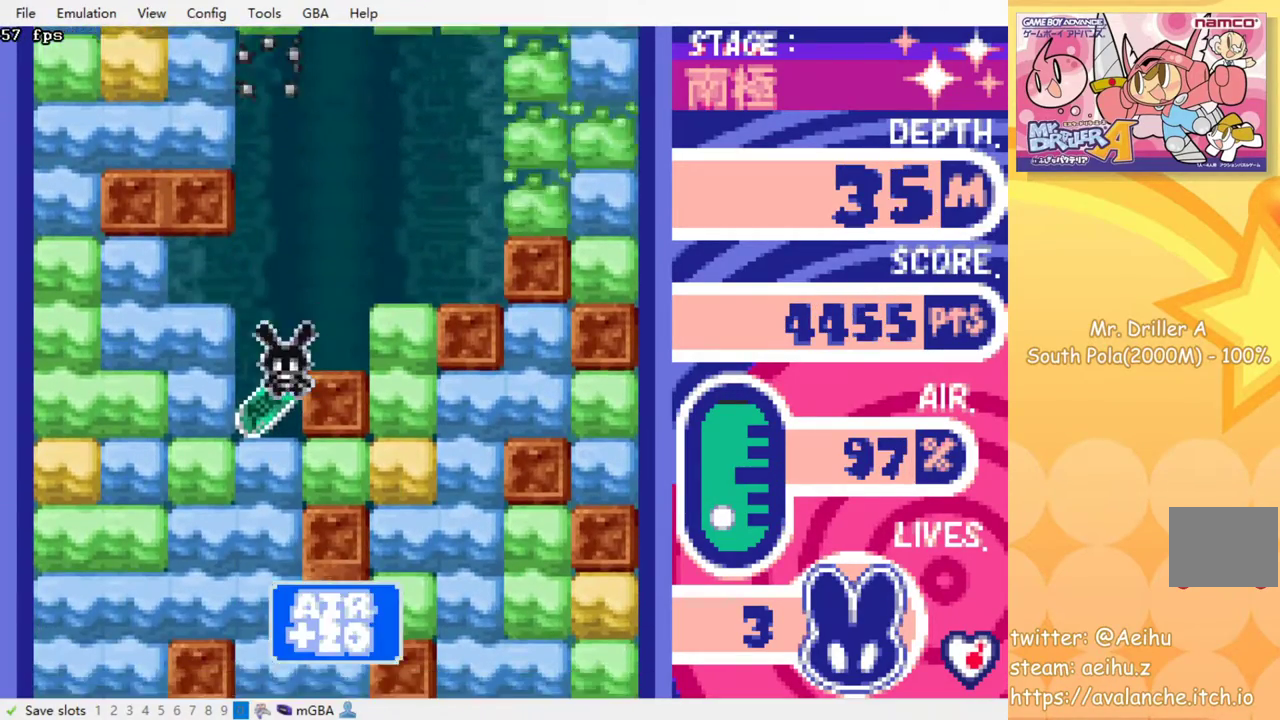
{"buttons": [], "events": [[33, "DPAD_DOWN", "down"], [50, "DPAD_LEFT", "up"], [117, "SQUARE", "down"], [200, "SQUARE", "up"], [267, "DPAD_DOWN", "up"], [267, "SQUARE", "down"], [367, "SQUARE", "up"], [450, "SQUARE", "down"], [500, "SQUARE", "up"]]}
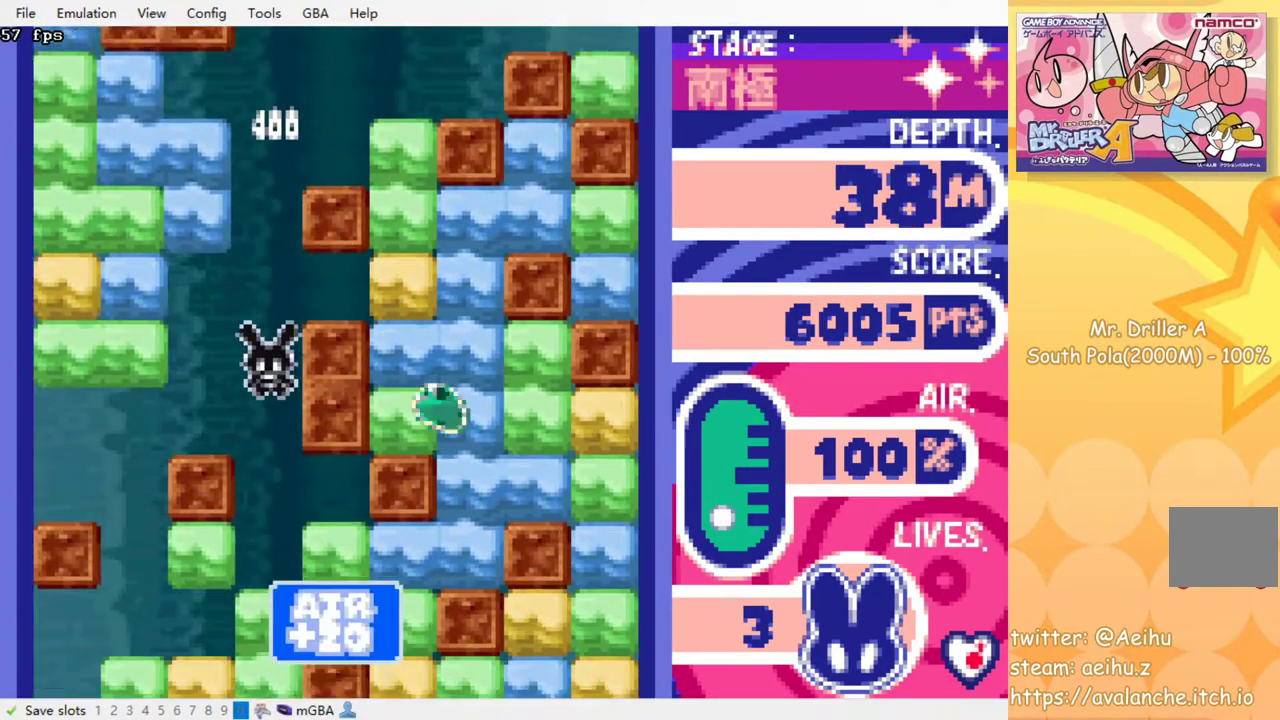
{"buttons": ["DPAD_DOWN"], "events": [[350, "DPAD_DOWN", "down"], [400, "SQUARE", "down"], [500, "SQUARE", "up"]]}
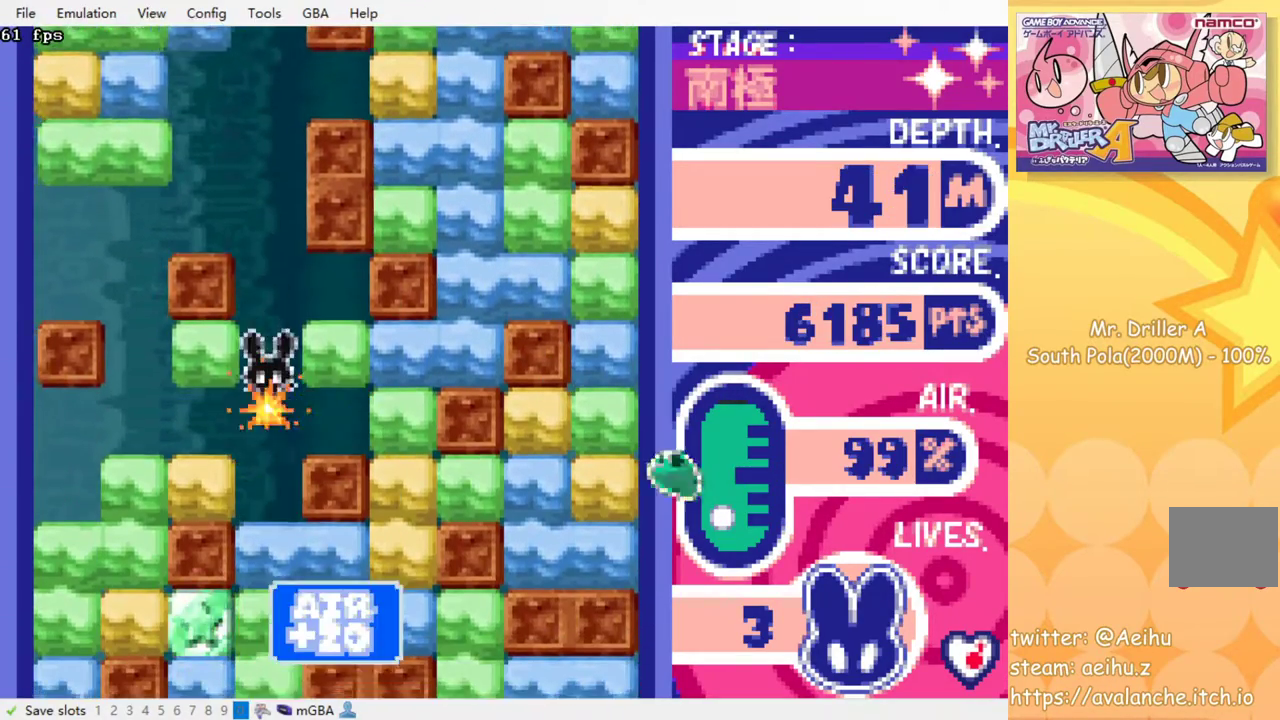
{"buttons": [], "events": [[17, "DPAD_DOWN", "up"], [67, "SQUARE", "down"], [150, "SQUARE", "up"], [217, "SQUARE", "down"], [300, "SQUARE", "up"], [383, "SQUARE", "down"], [467, "SQUARE", "up"]]}